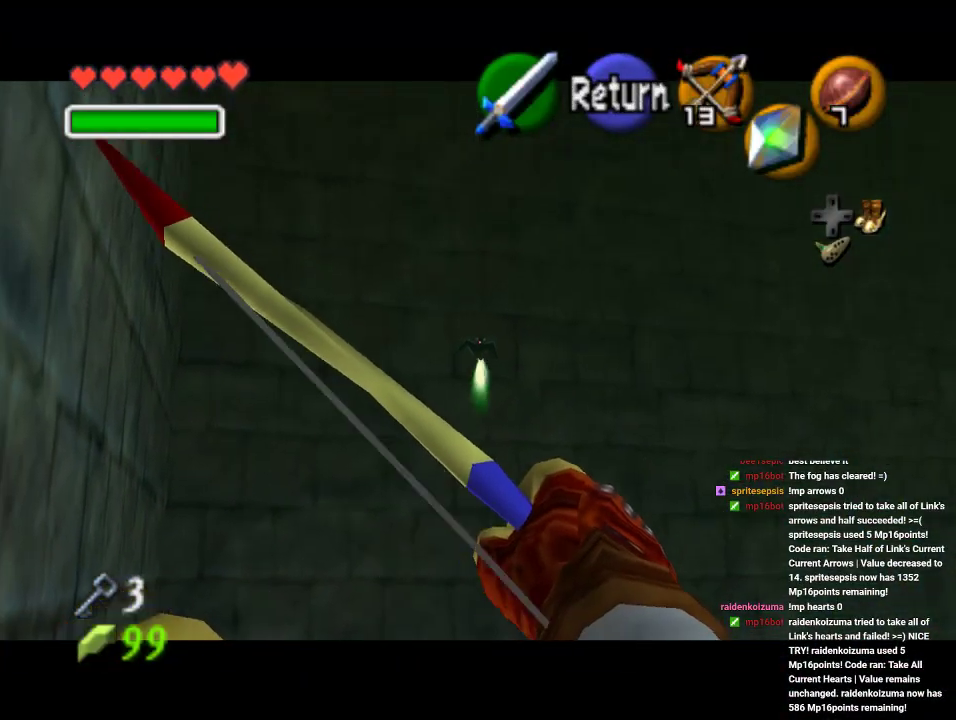
Gameplay with a controller (Nintendo layout); each line is a JSON object with the inputs held at the frame after it. "events" lists button and stick changes between this image and that frame as [ms after this image, input, new state], when the widget could be followed in between. Not read: L1 L3 R1 R3.
{"buttons": [], "left_stick": "center", "events": [[67, "A", "down"], [267, "A", "up"], [367, "left_stick", "down-right"], [433, "left_stick", "center"]]}
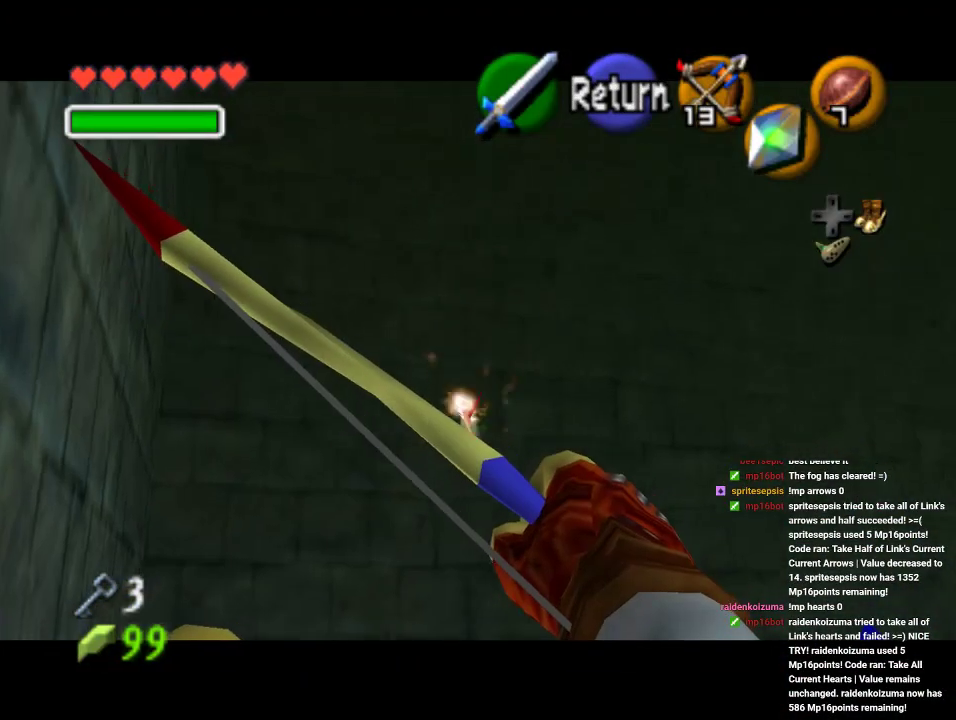
{"buttons": [], "left_stick": "center", "events": [[333, "A", "down"], [467, "A", "up"]]}
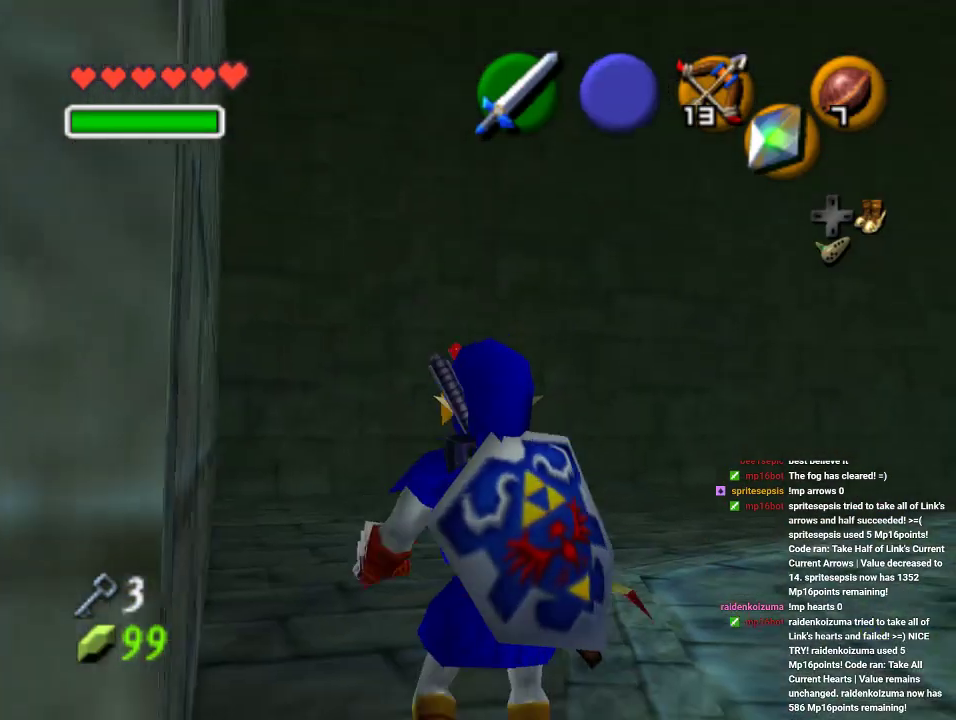
{"buttons": [], "left_stick": "center", "events": [[33, "left_stick", "down-right"], [133, "left_stick", "center"], [167, "Z", "down"], [233, "Z", "up"], [367, "C_LEFT", "down"], [467, "C_LEFT", "up"]]}
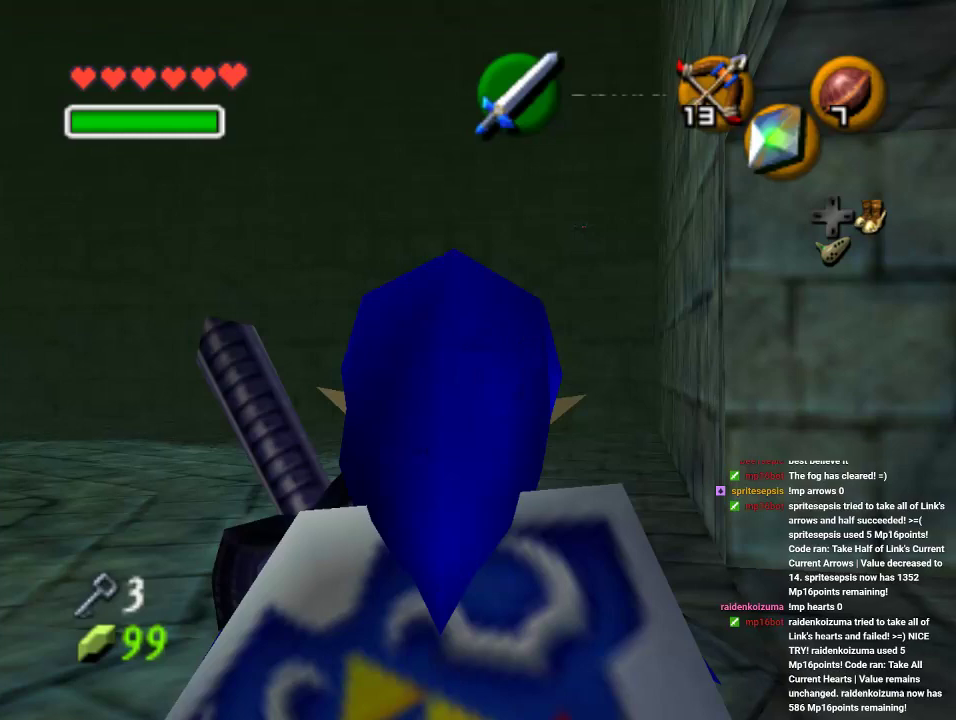
{"buttons": ["C_LEFT"], "left_stick": "down-right", "events": [[133, "C_LEFT", "down"], [400, "left_stick", "down-right"]]}
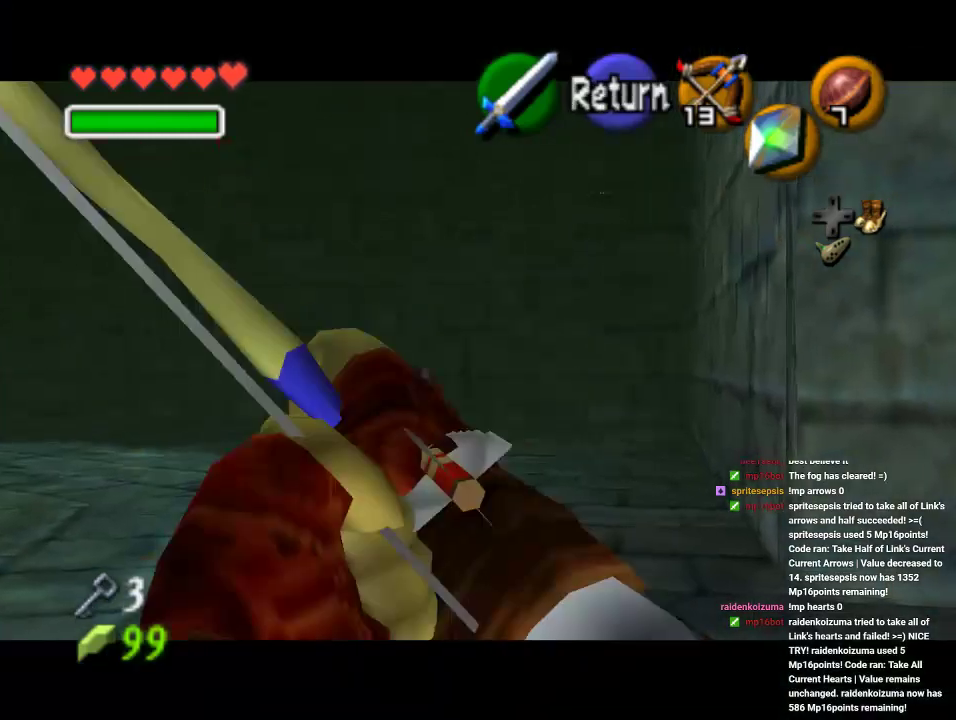
{"buttons": ["C_LEFT"], "left_stick": "center", "events": [[400, "left_stick", "center"]]}
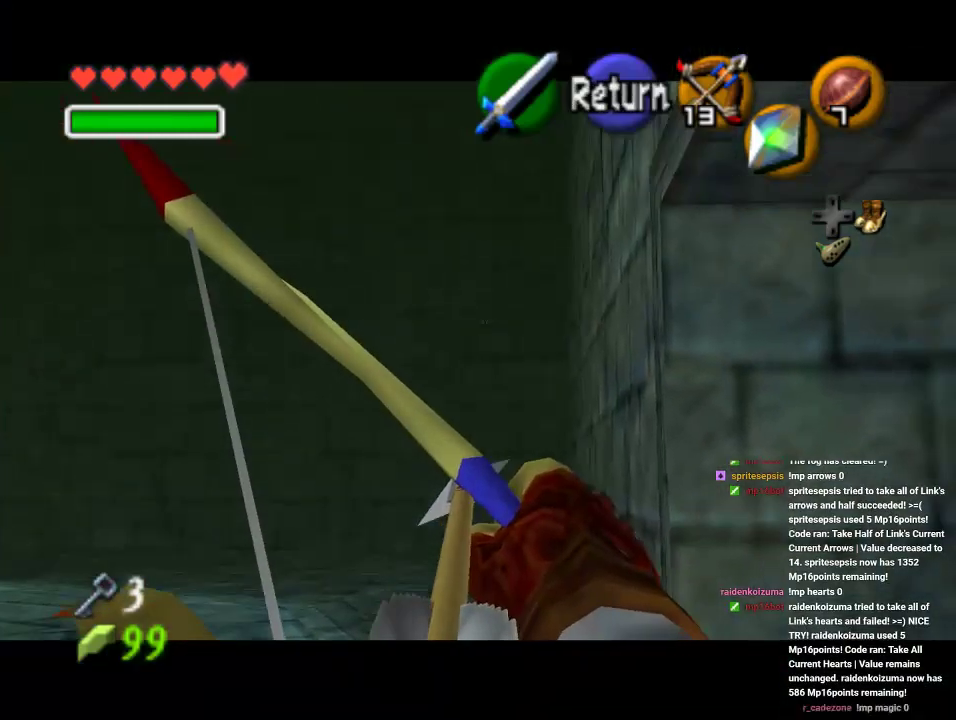
{"buttons": ["C_LEFT"], "left_stick": "center", "events": [[133, "left_stick", "right"], [267, "left_stick", "center"]]}
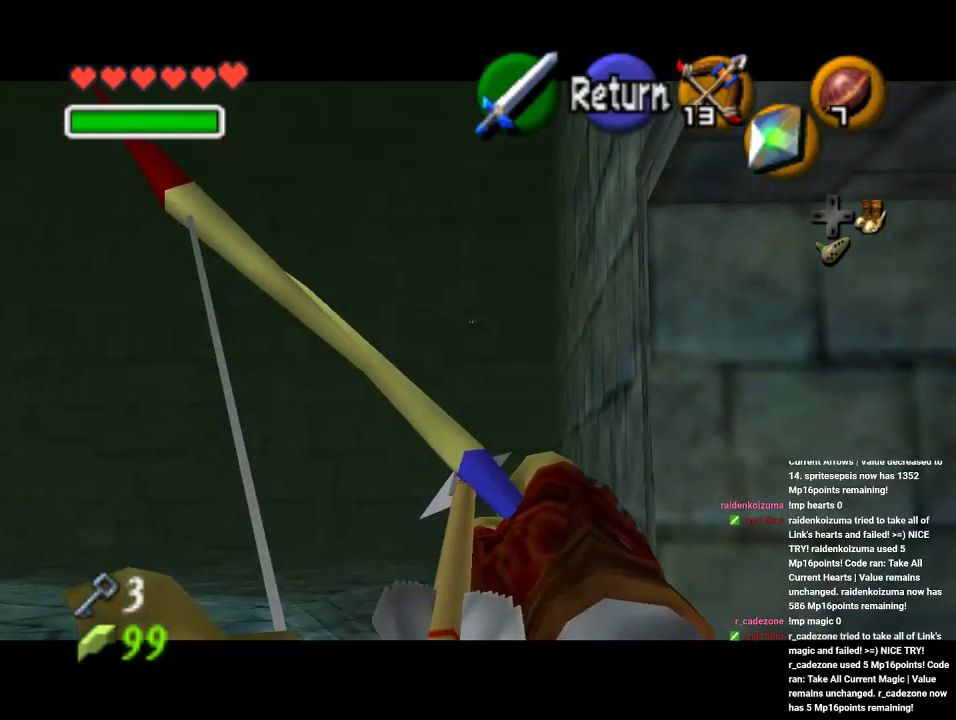
{"buttons": [], "left_stick": "center", "events": [[467, "C_LEFT", "up"]]}
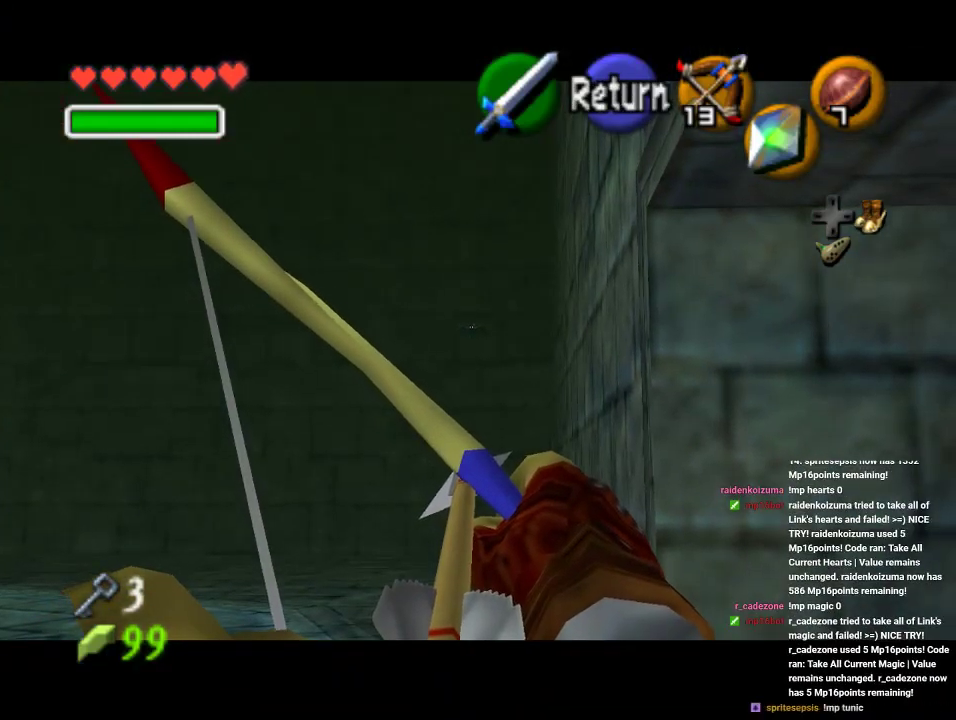
{"buttons": [], "left_stick": "center", "events": []}
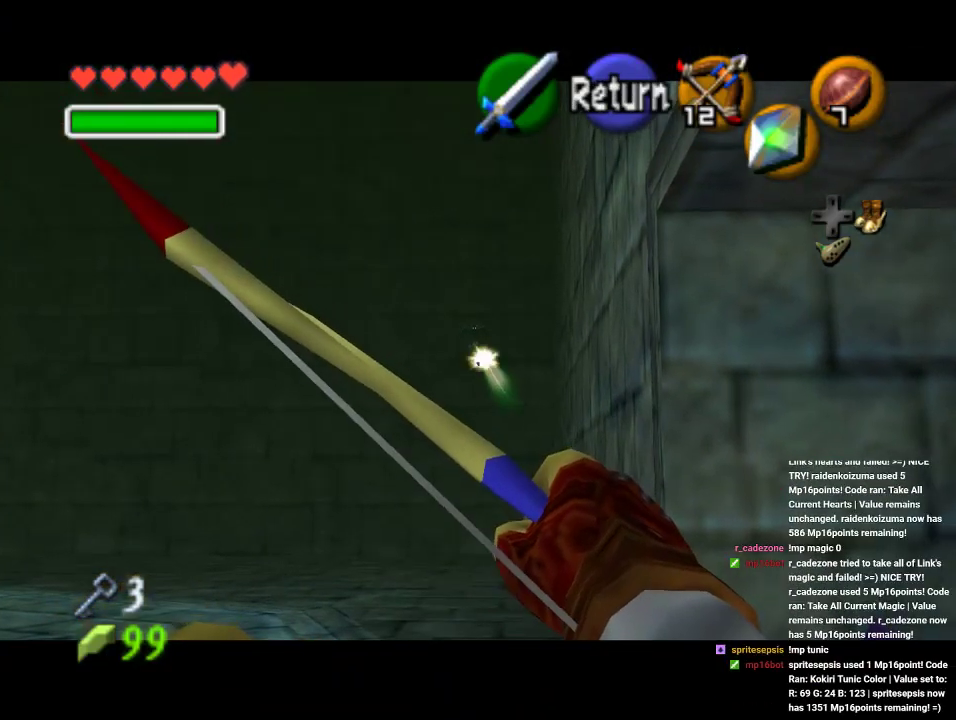
{"buttons": ["C_LEFT"], "left_stick": "down", "events": [[200, "C_LEFT", "down"], [333, "left_stick", "down"]]}
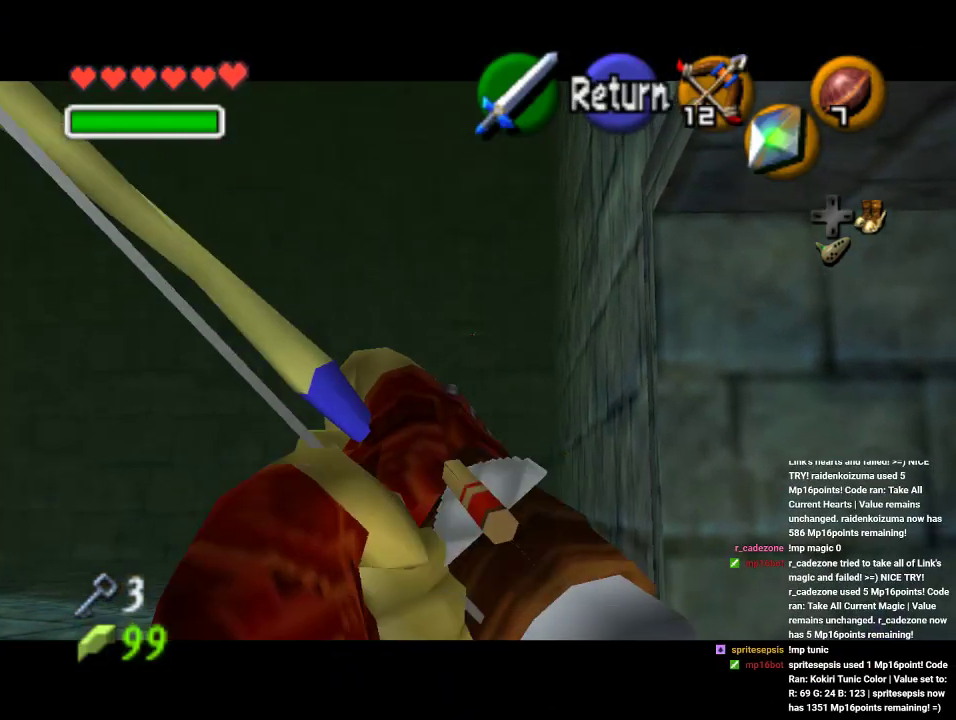
{"buttons": [], "left_stick": "center", "events": [[67, "left_stick", "center"], [333, "C_LEFT", "up"]]}
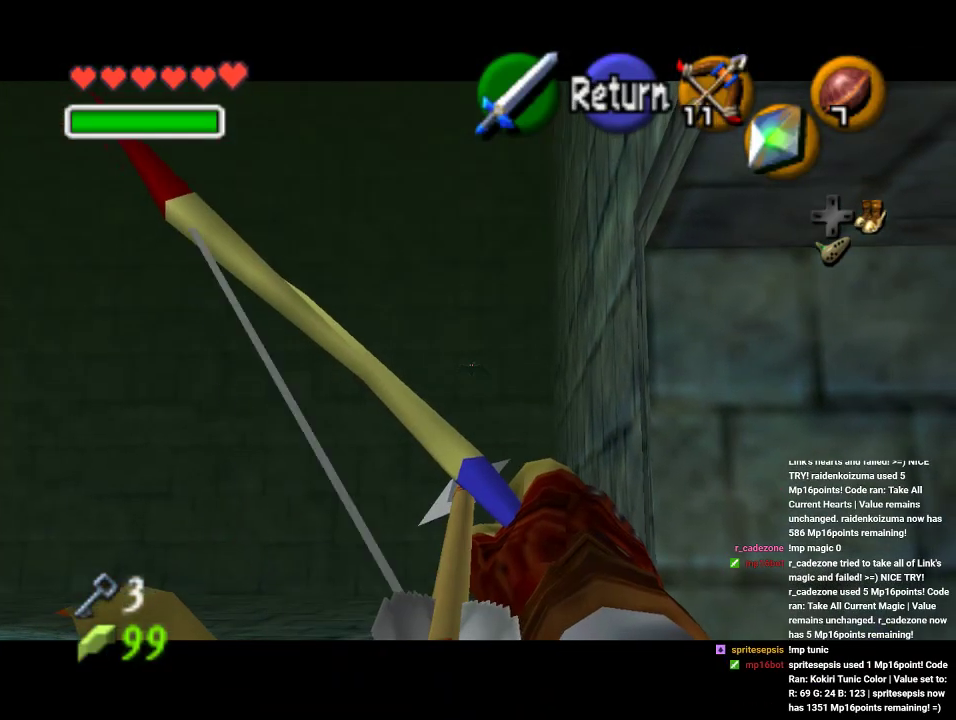
{"buttons": [], "left_stick": "left", "events": [[333, "left_stick", "left"]]}
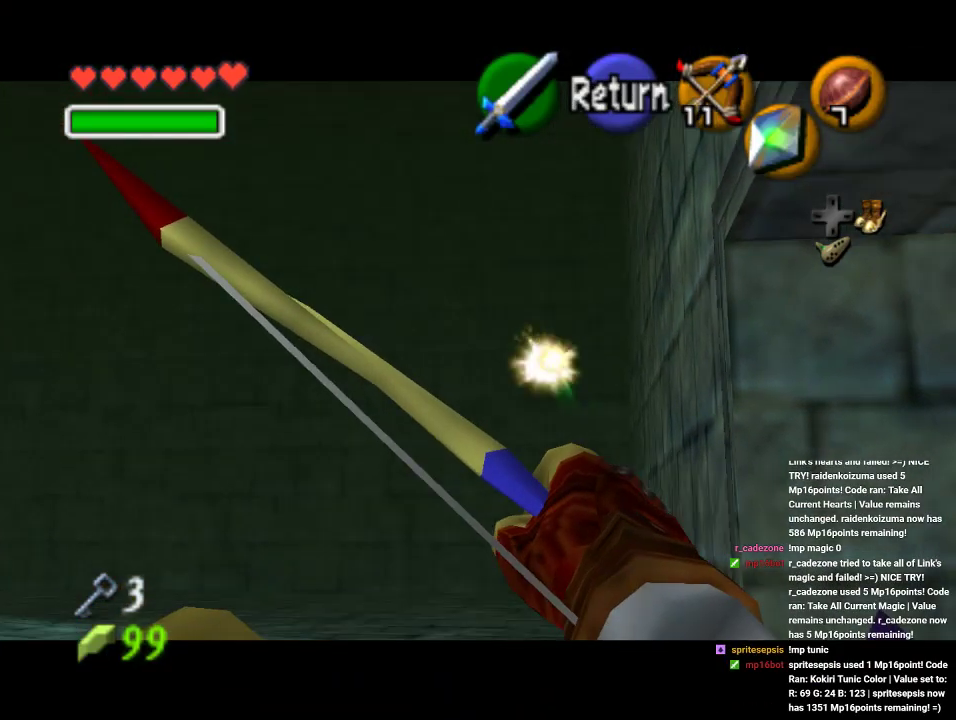
{"buttons": ["C_LEFT"], "left_stick": "center", "events": [[67, "left_stick", "up-left"], [367, "C_LEFT", "down"], [400, "left_stick", "center"]]}
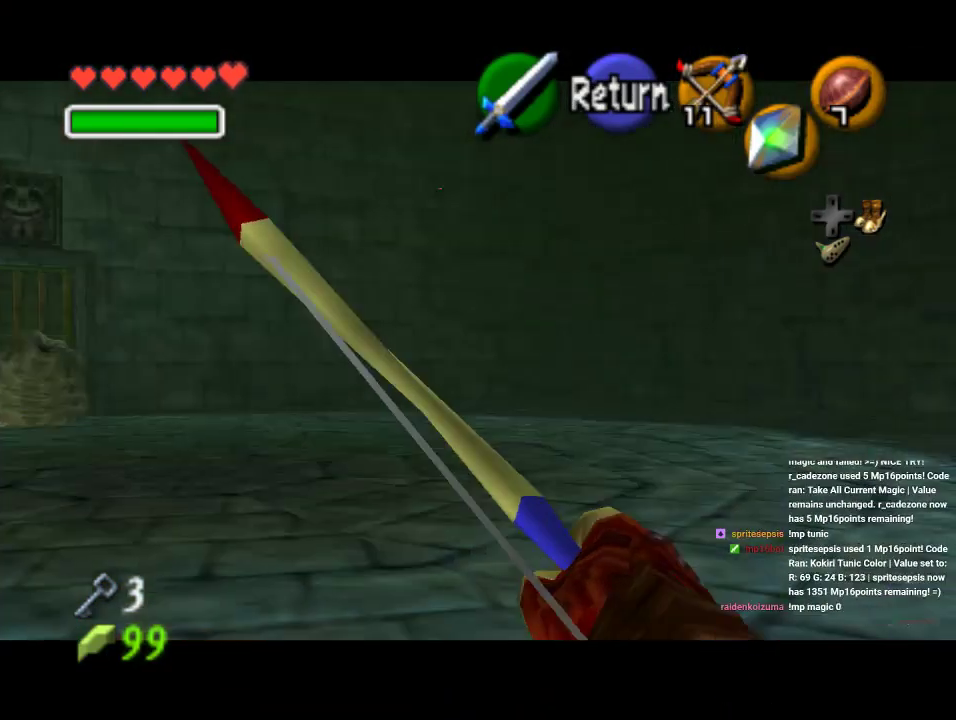
{"buttons": ["C_LEFT"], "left_stick": "down", "events": [[200, "left_stick", "down"]]}
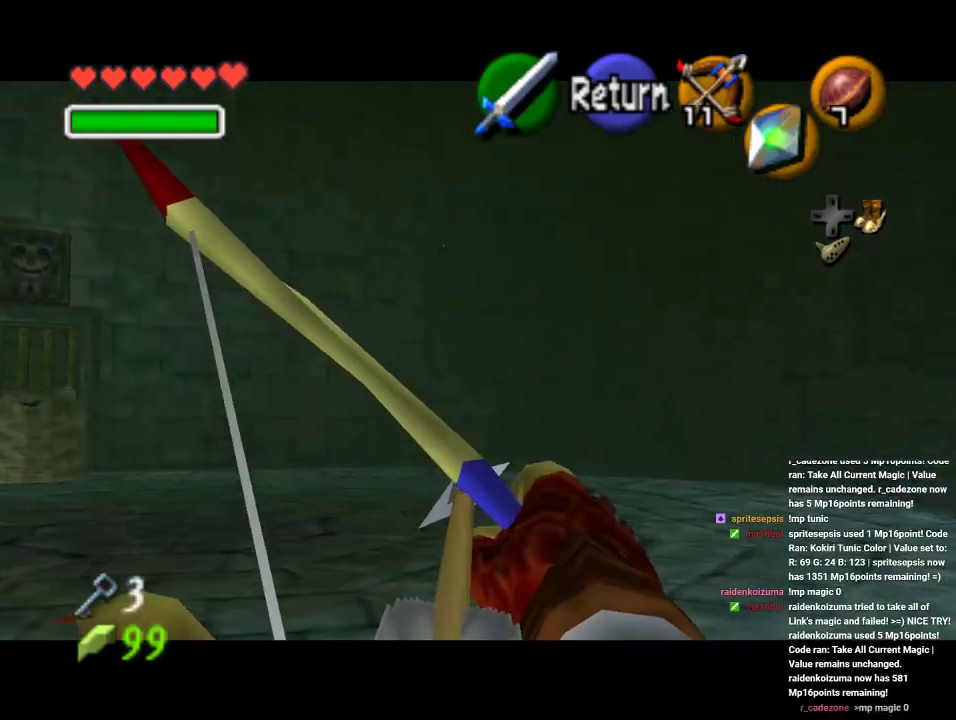
{"buttons": ["C_LEFT"], "left_stick": "center", "events": [[67, "left_stick", "down-left"], [433, "left_stick", "center"]]}
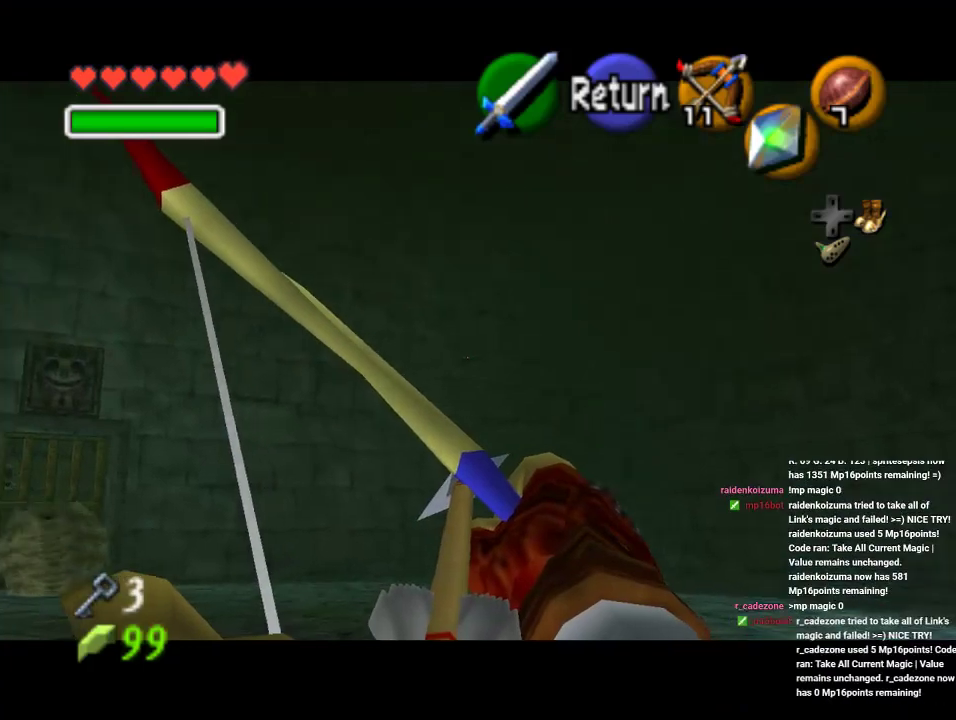
{"buttons": [], "left_stick": "center", "events": [[400, "C_LEFT", "up"]]}
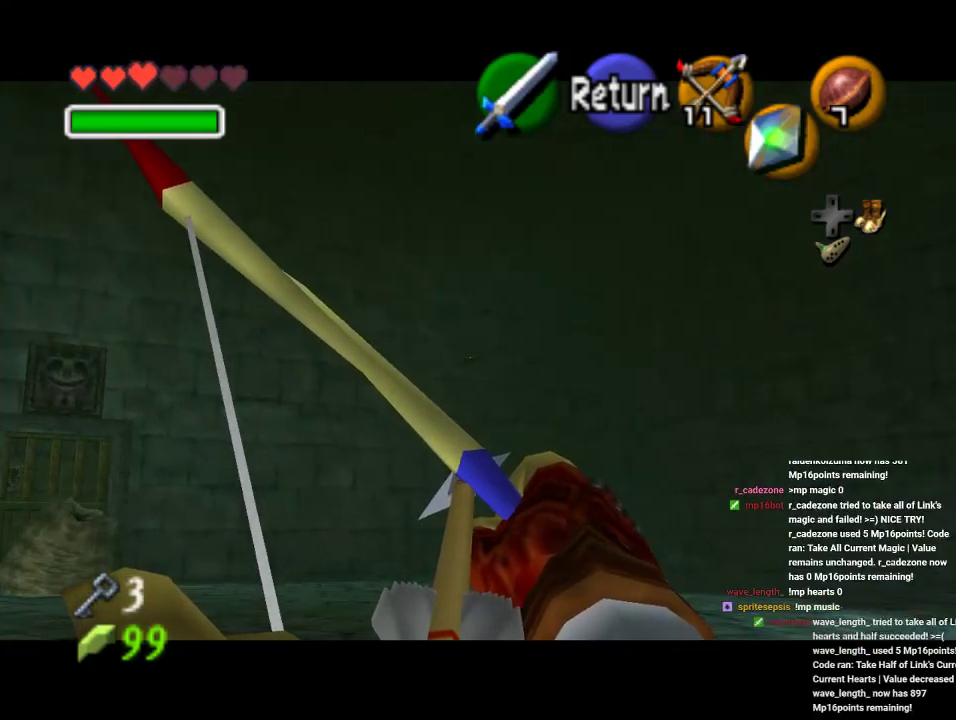
{"buttons": [], "left_stick": "left", "events": [[33, "A", "down"], [167, "A", "up"], [300, "left_stick", "left"]]}
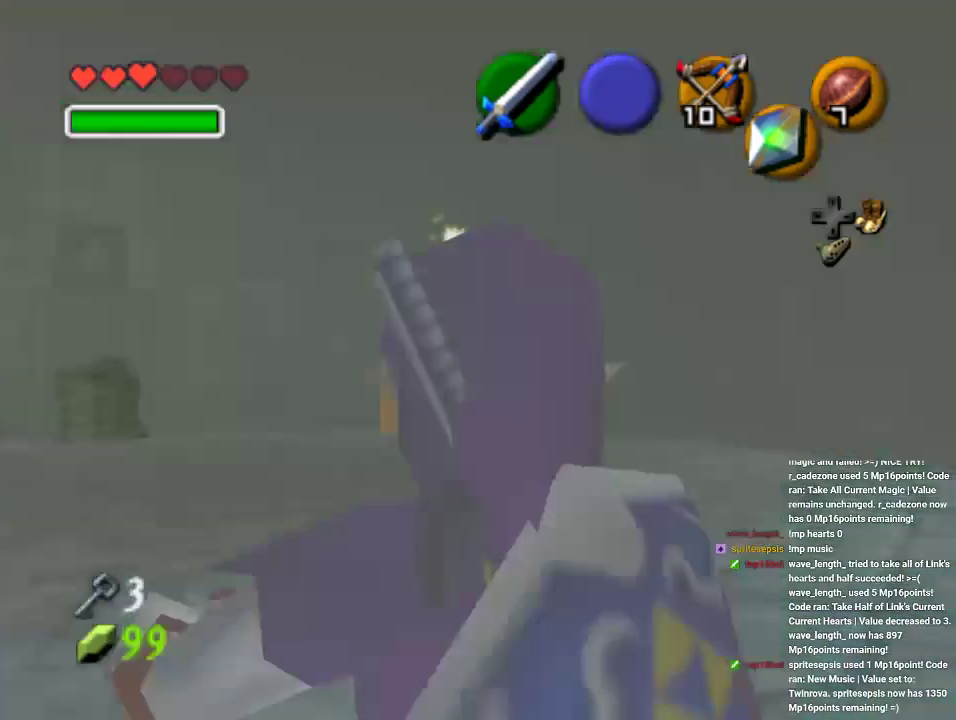
{"buttons": [], "left_stick": "left", "events": []}
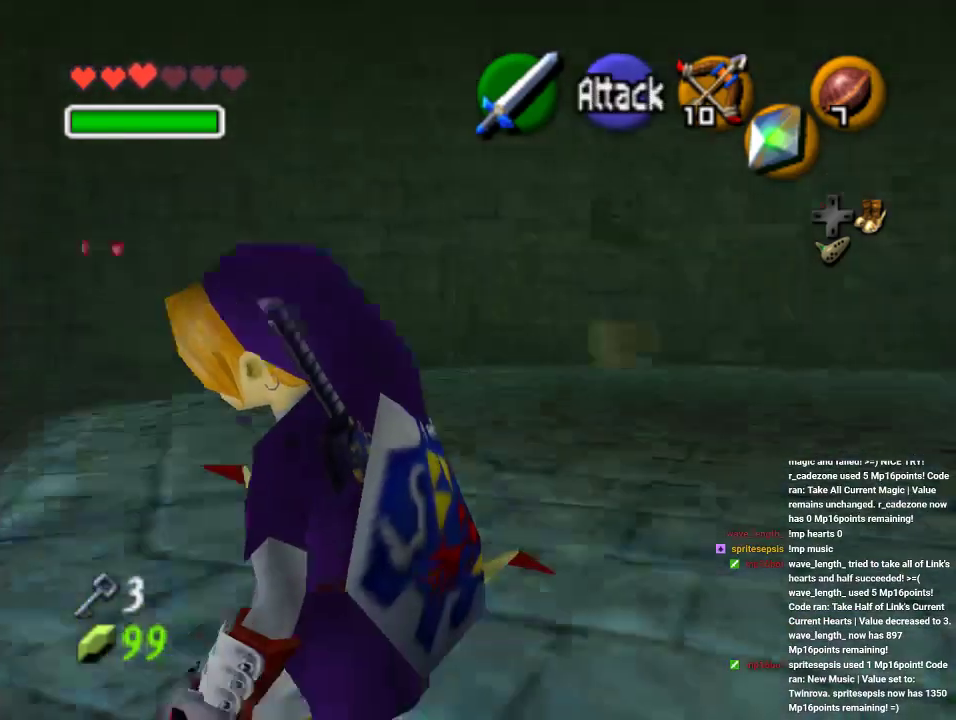
{"buttons": [], "left_stick": "up", "events": [[300, "left_stick", "up-left"], [400, "left_stick", "up"]]}
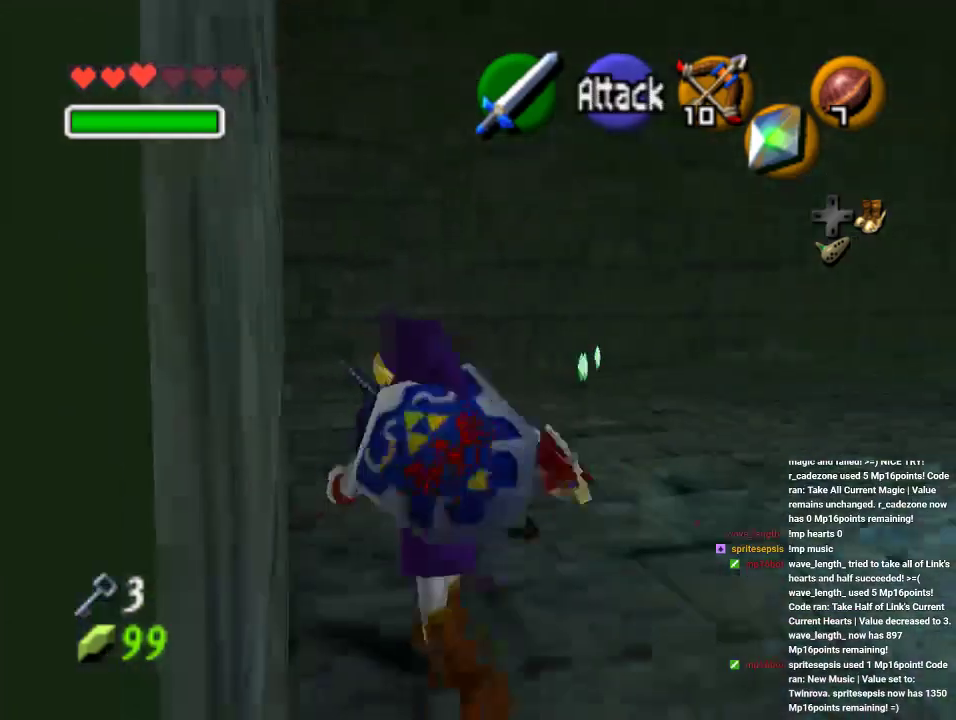
{"buttons": [], "left_stick": "up", "events": [[300, "A", "down"], [467, "A", "up"]]}
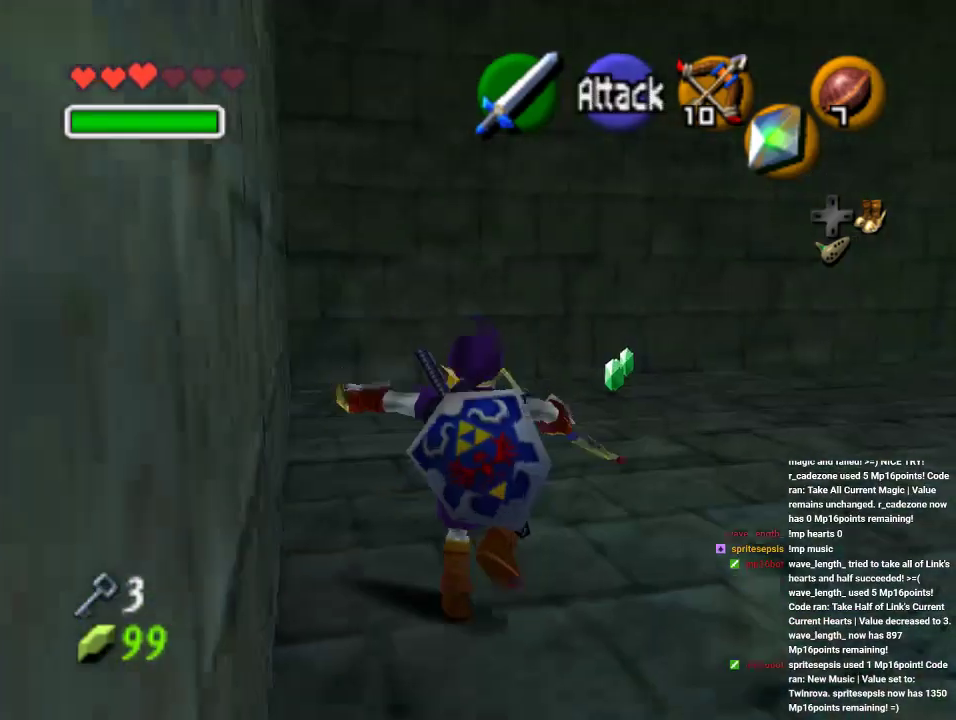
{"buttons": [], "left_stick": "up-right", "events": [[433, "left_stick", "up-right"]]}
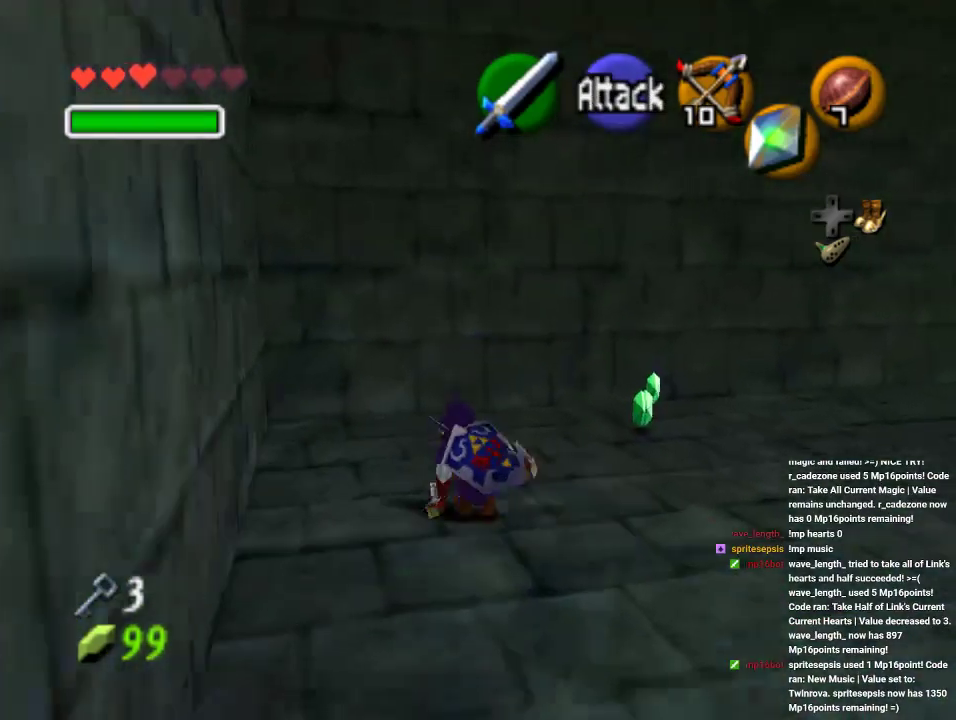
{"buttons": [], "left_stick": "up-right", "events": []}
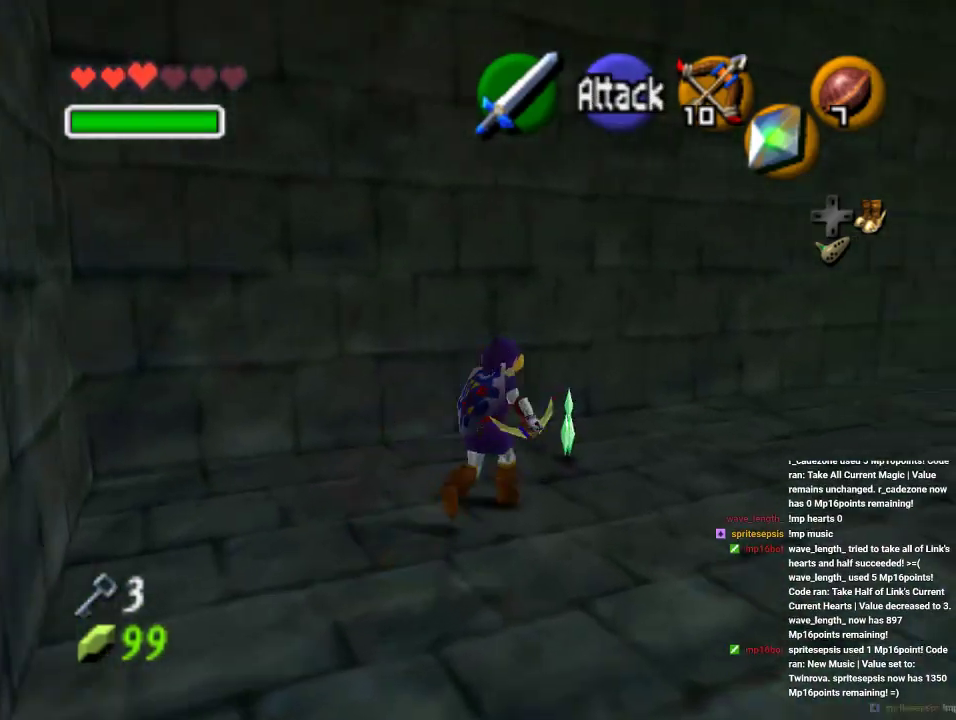
{"buttons": ["A"], "left_stick": "up-right", "events": [[367, "A", "down"]]}
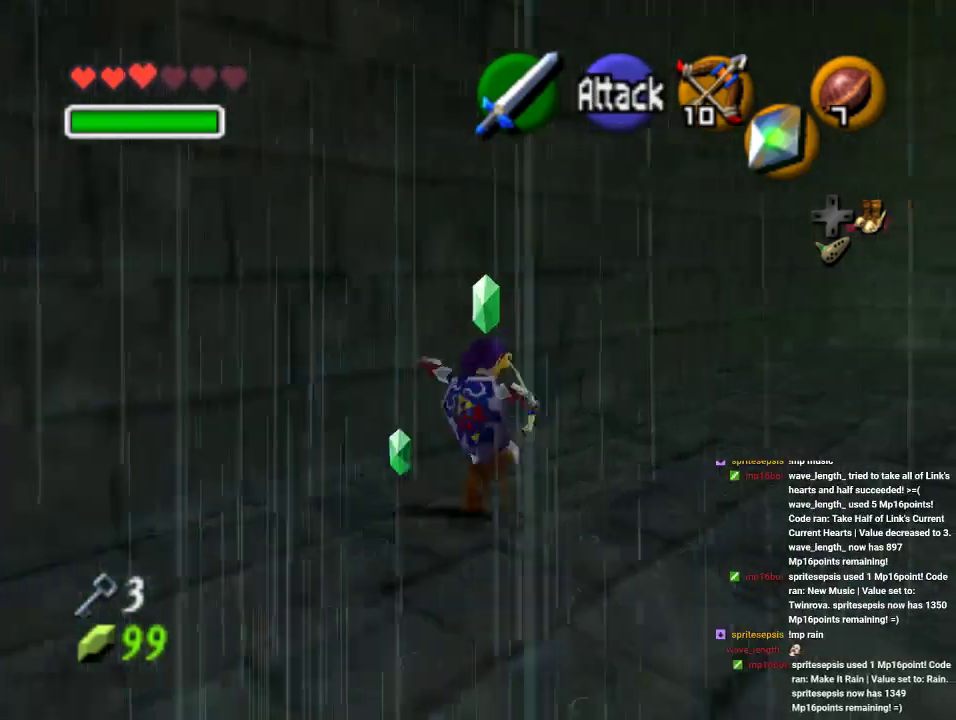
{"buttons": [], "left_stick": "up-right", "events": [[33, "Z", "down"], [100, "A", "up"], [200, "Z", "up"]]}
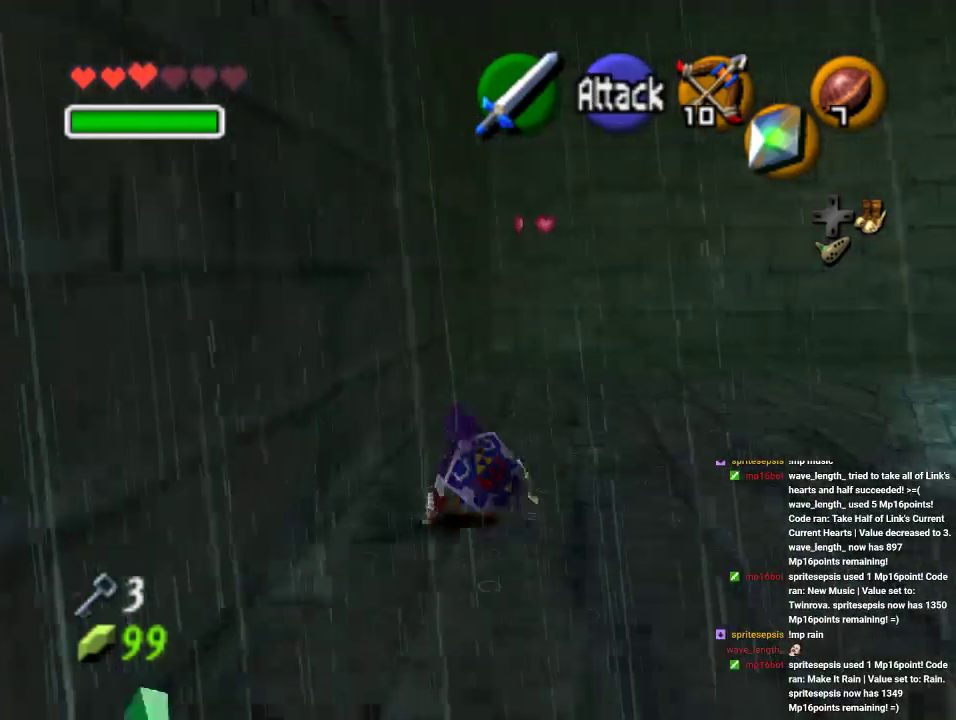
{"buttons": [], "left_stick": "up", "events": [[133, "left_stick", "up"]]}
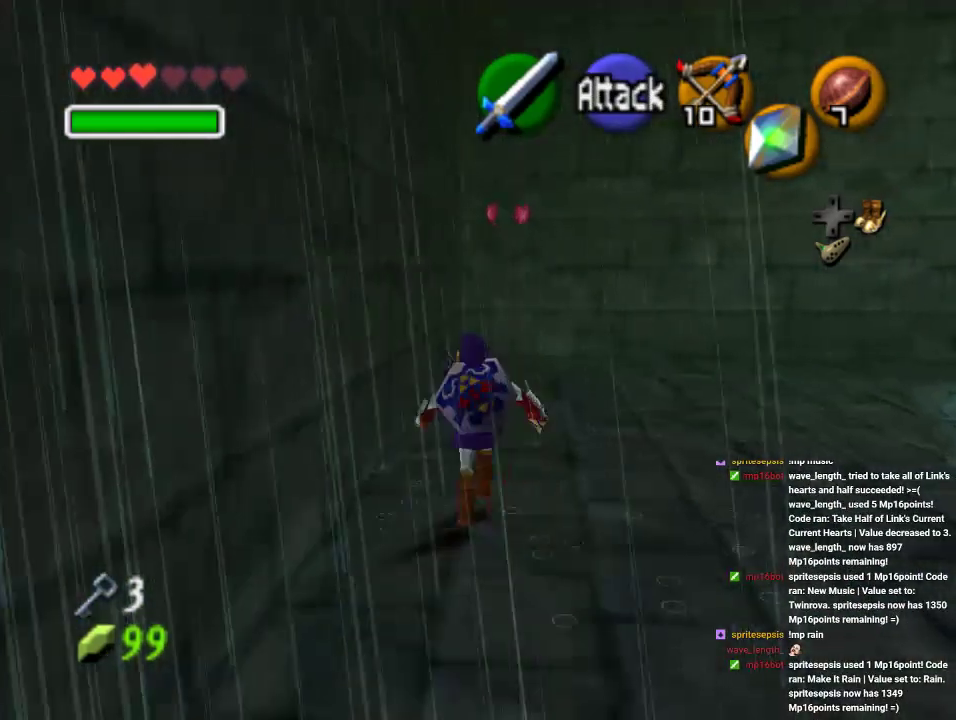
{"buttons": [], "left_stick": "up", "events": [[167, "left_stick", "up-right"], [300, "left_stick", "up"]]}
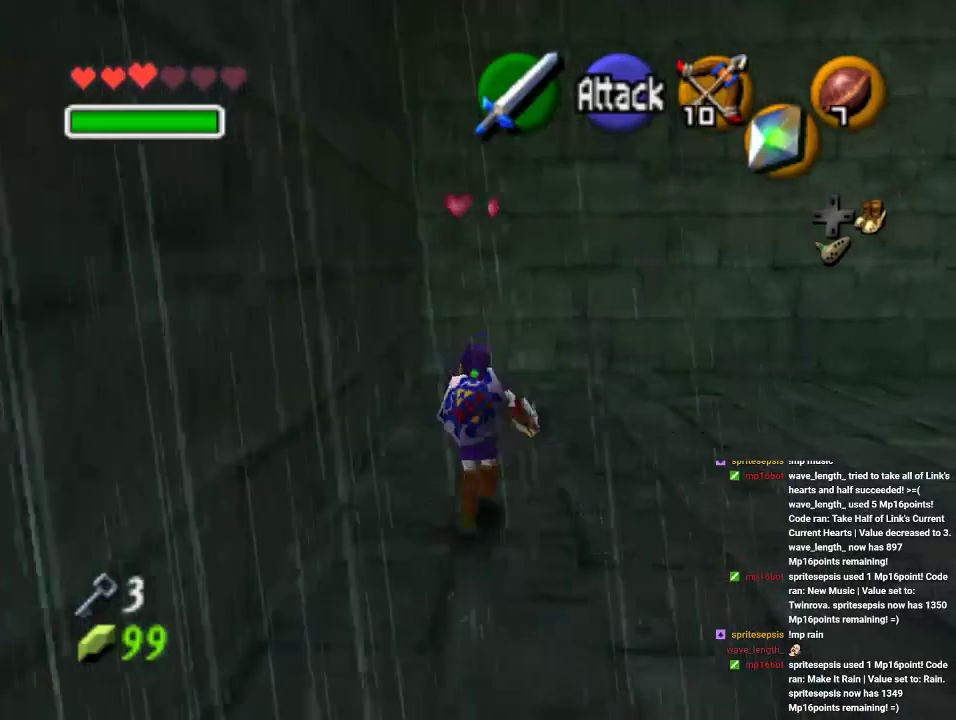
{"buttons": [], "left_stick": "center", "events": [[433, "left_stick", "center"]]}
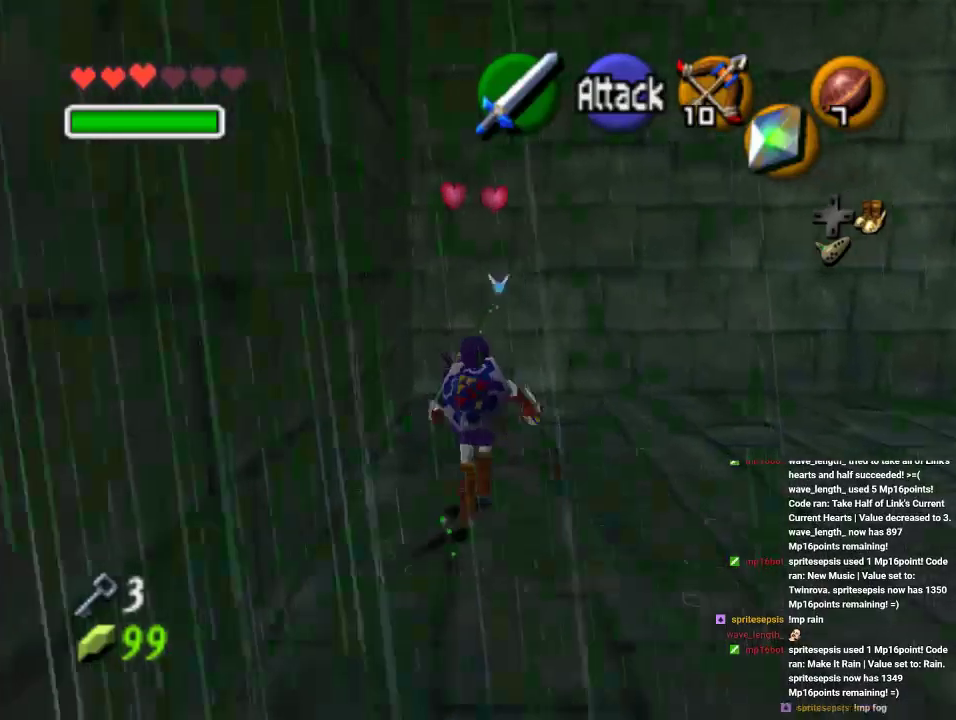
{"buttons": [], "left_stick": "center", "events": []}
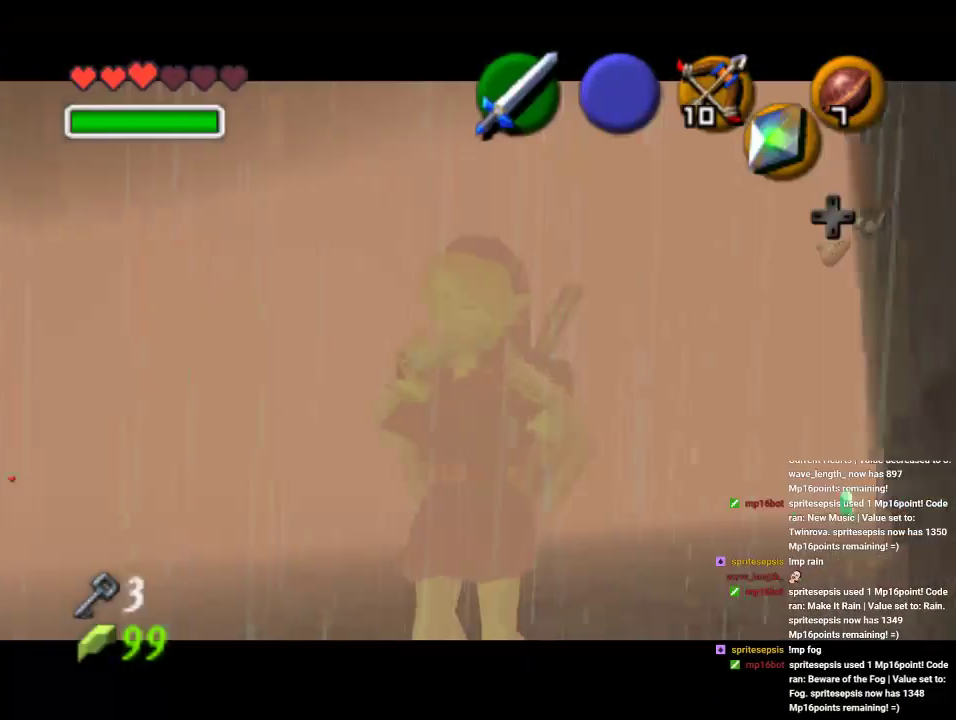
{"buttons": ["A"], "left_stick": "center", "events": [[433, "A", "down"]]}
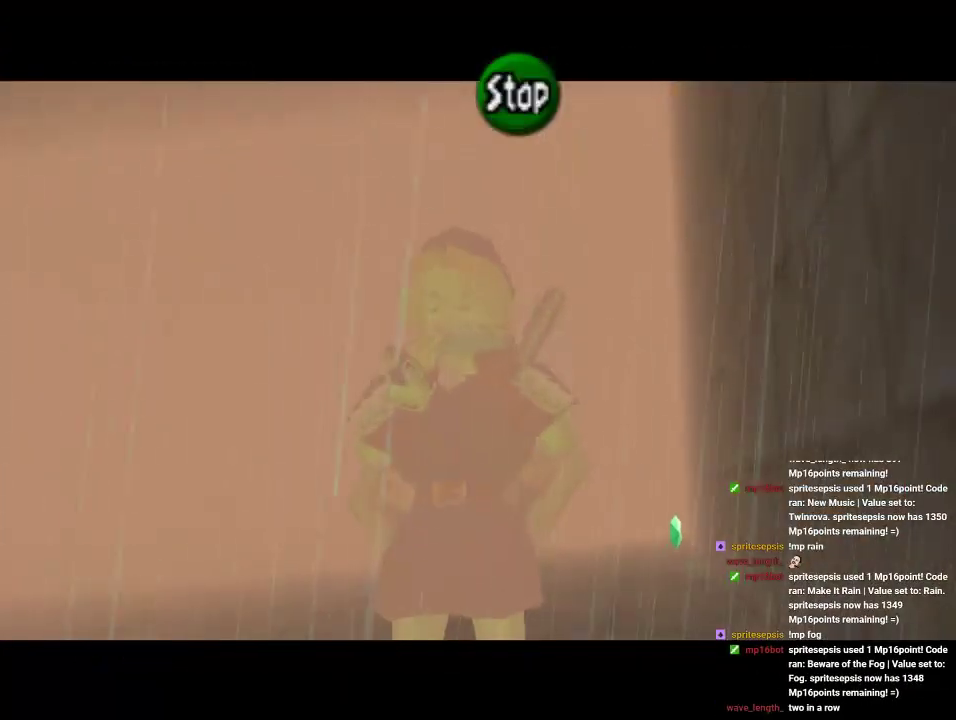
{"buttons": ["C_DOWN"], "left_stick": "center", "events": [[33, "A", "up"], [33, "C_DOWN", "down"], [167, "C_DOWN", "up"], [233, "C_RIGHT", "down"], [333, "A", "down"], [333, "C_RIGHT", "up"], [400, "A", "up"], [400, "C_DOWN", "down"]]}
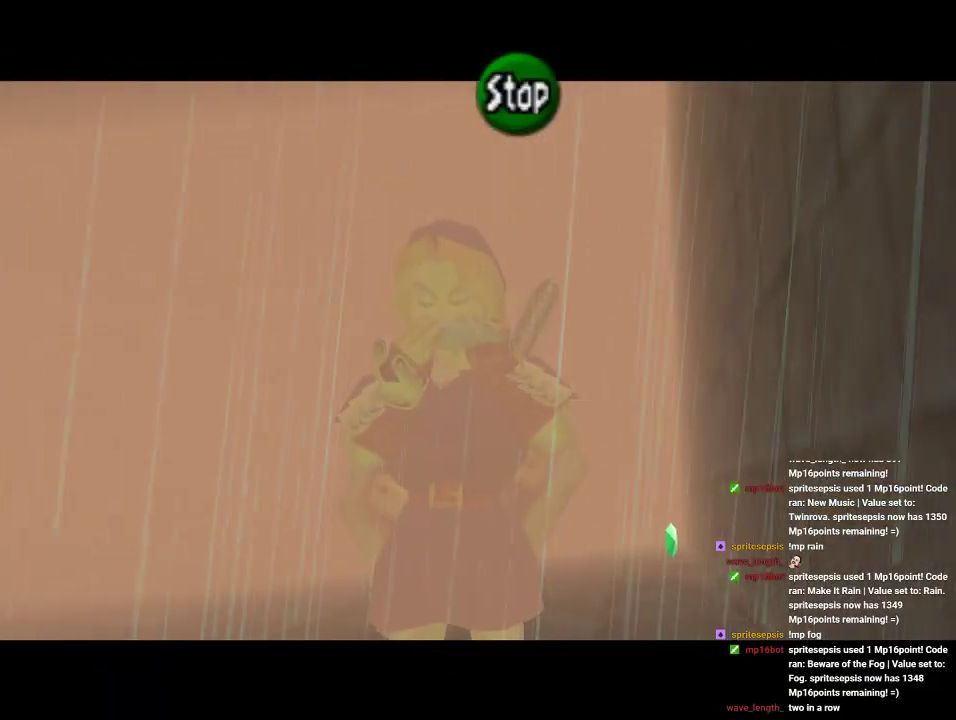
{"buttons": [], "left_stick": "center", "events": [[433, "C_DOWN", "up"]]}